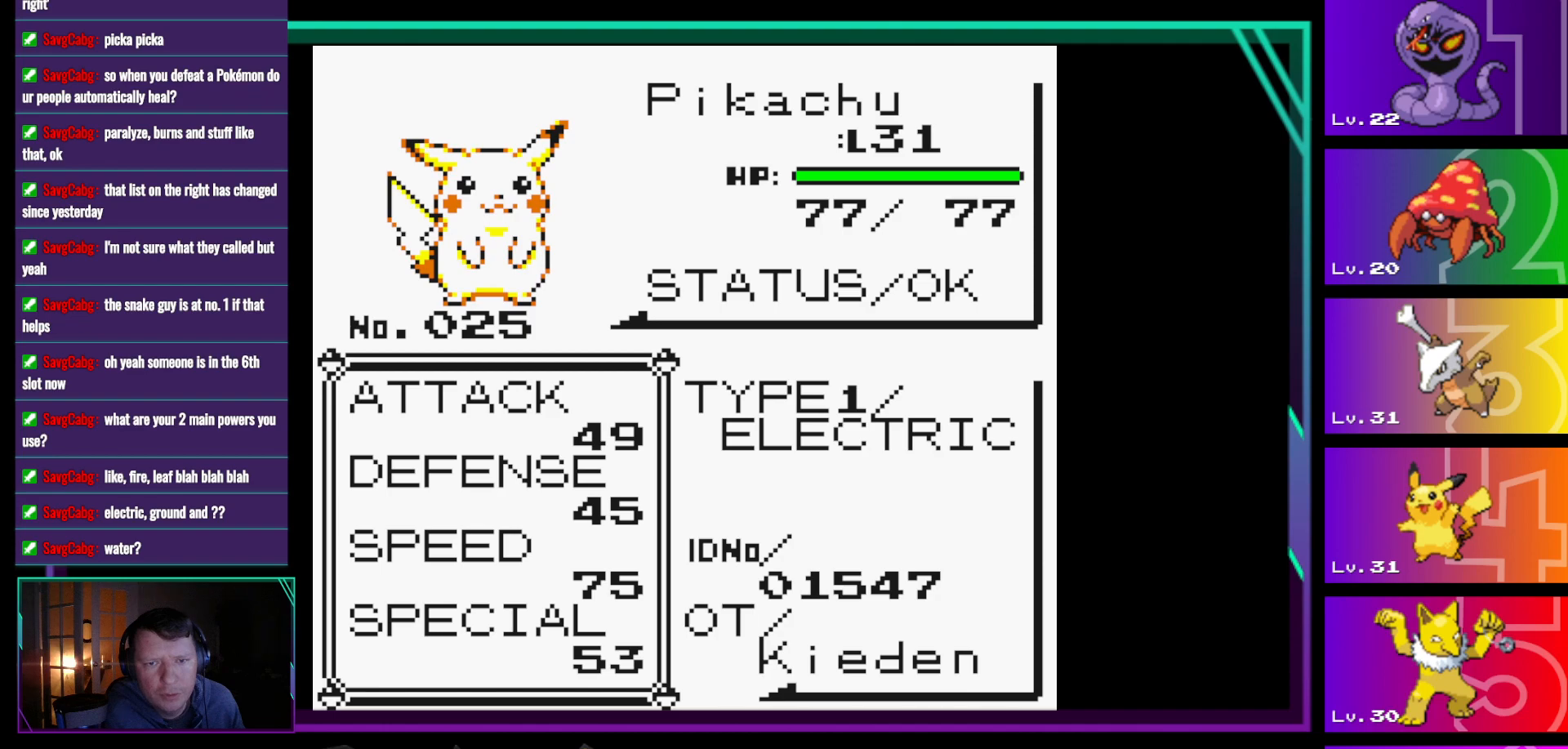
Gameplay with a controller (Nintendo layout); each line is a JSON object with the inputs held at the frame after it. "events" lists button and stick changes between this image and that frame as [ms after this image, input, new state], when the widget could be followed in between. Not read: L3 R3.
{"buttons": [], "events": []}
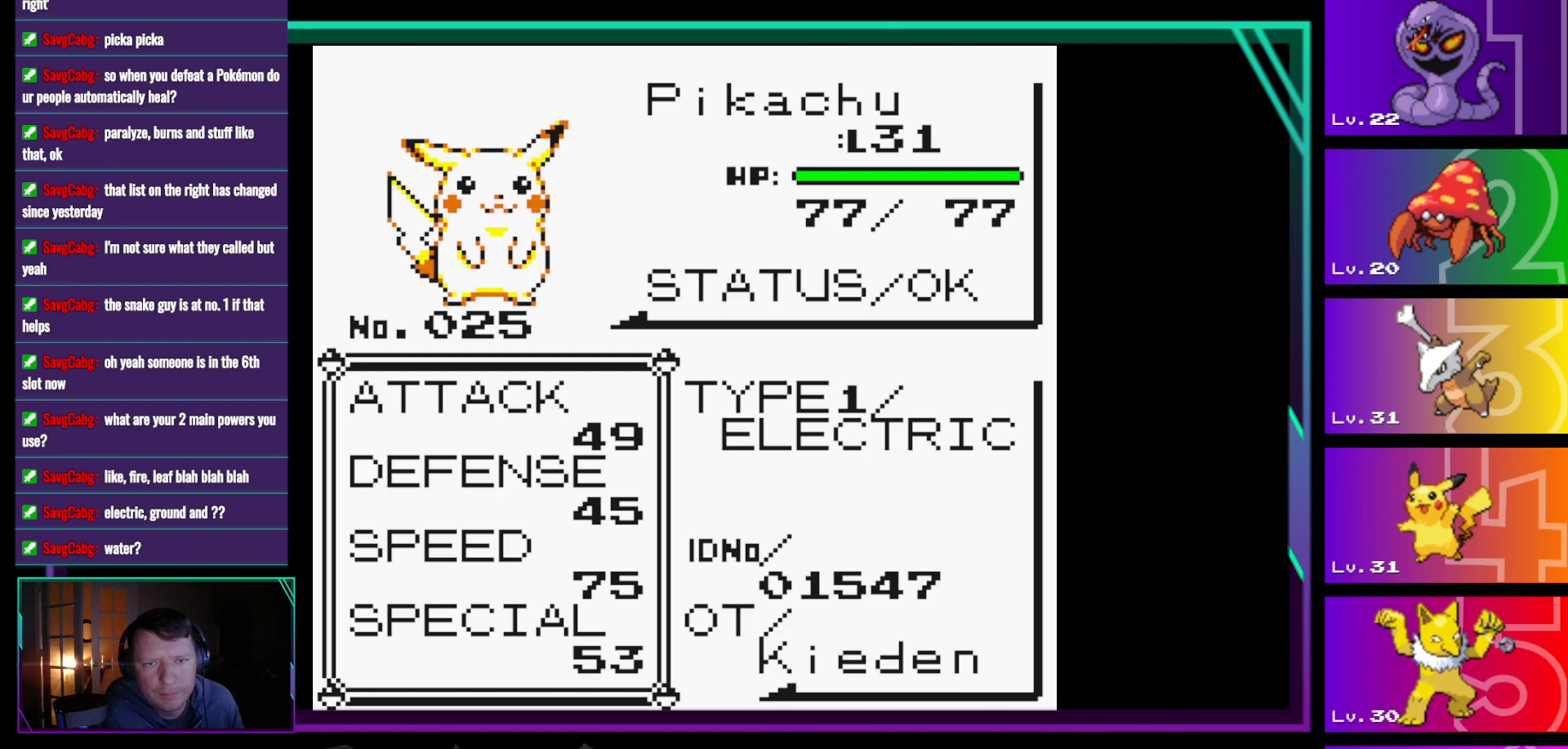
{"buttons": [], "events": []}
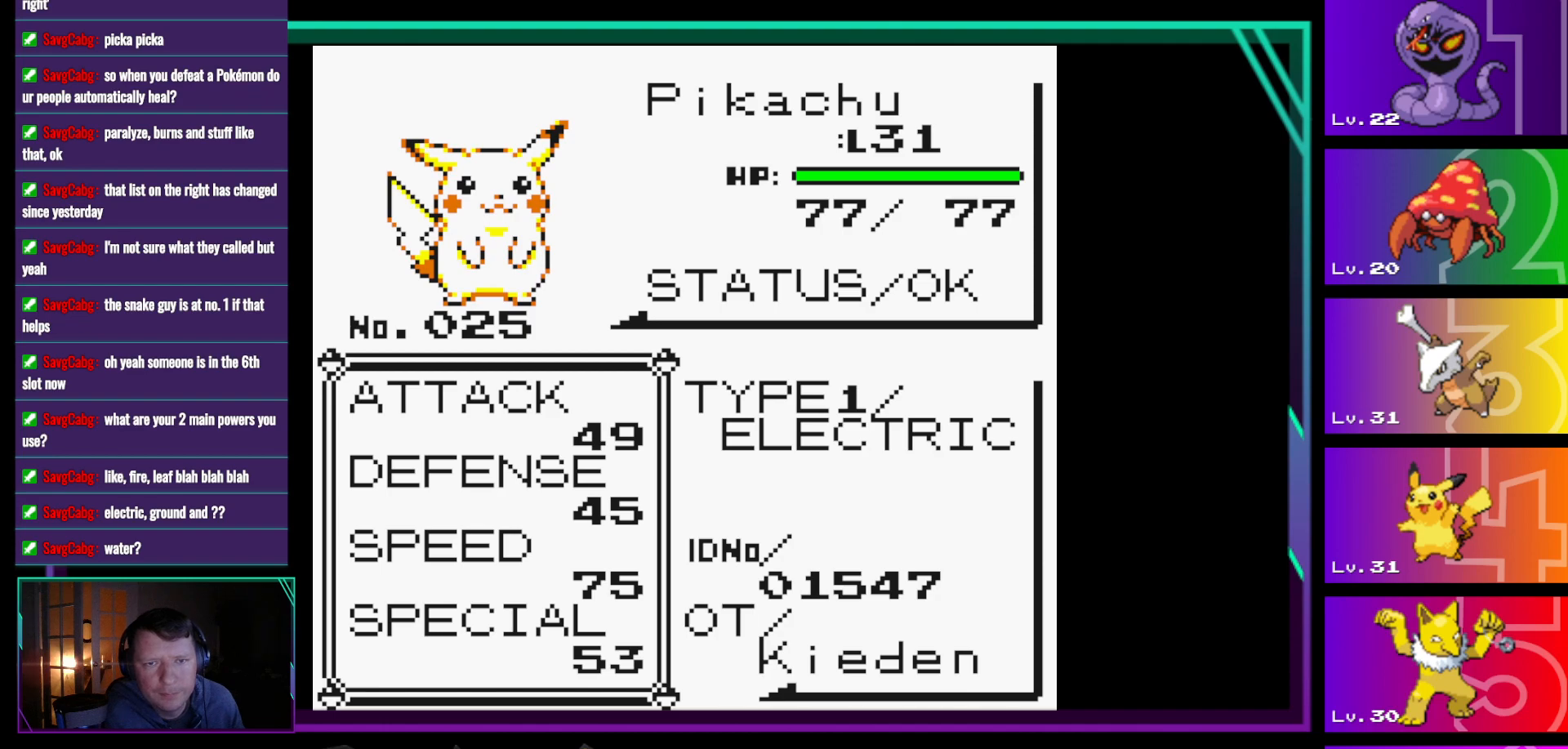
{"buttons": [], "events": []}
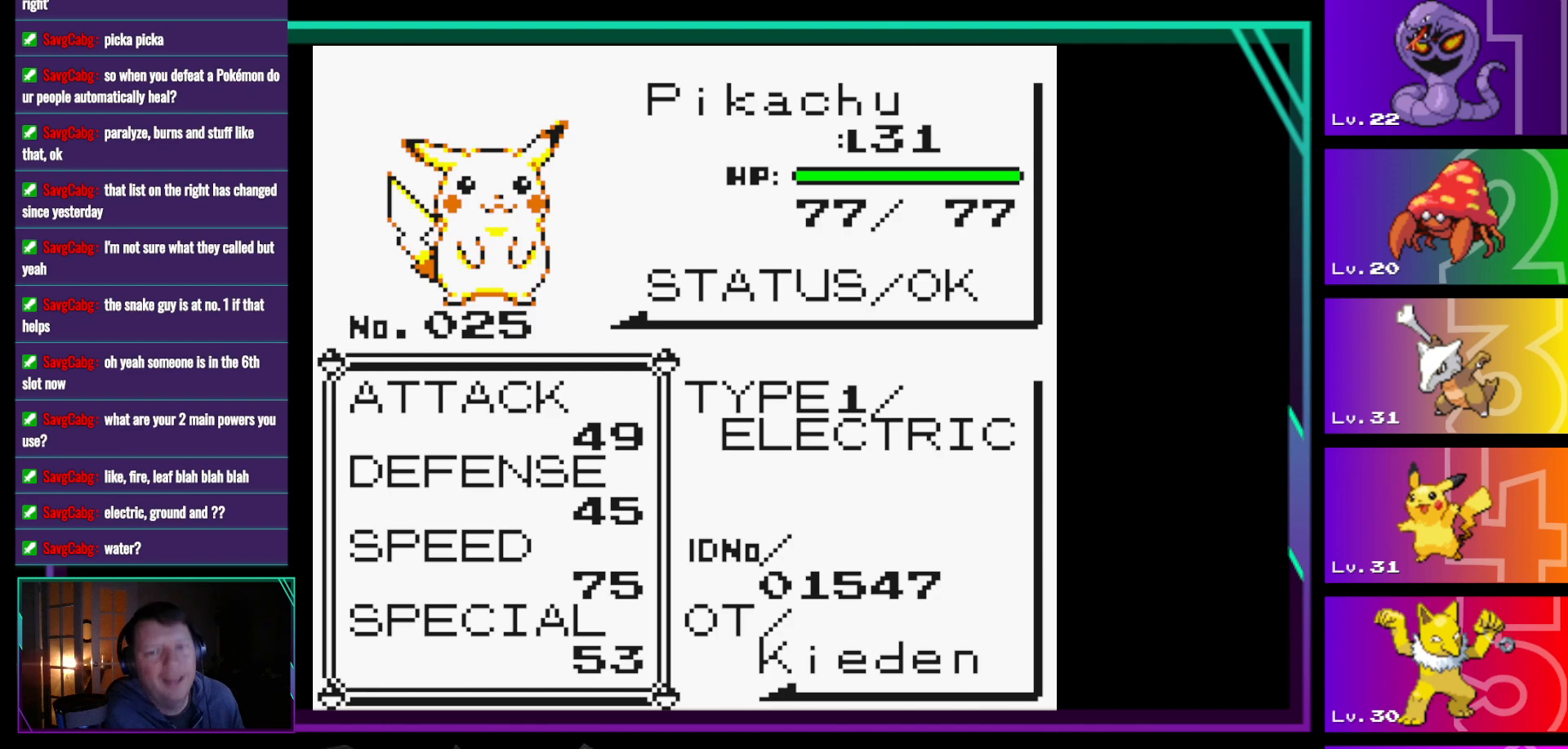
{"buttons": [], "events": [[333, "A", "down"], [383, "A", "up"]]}
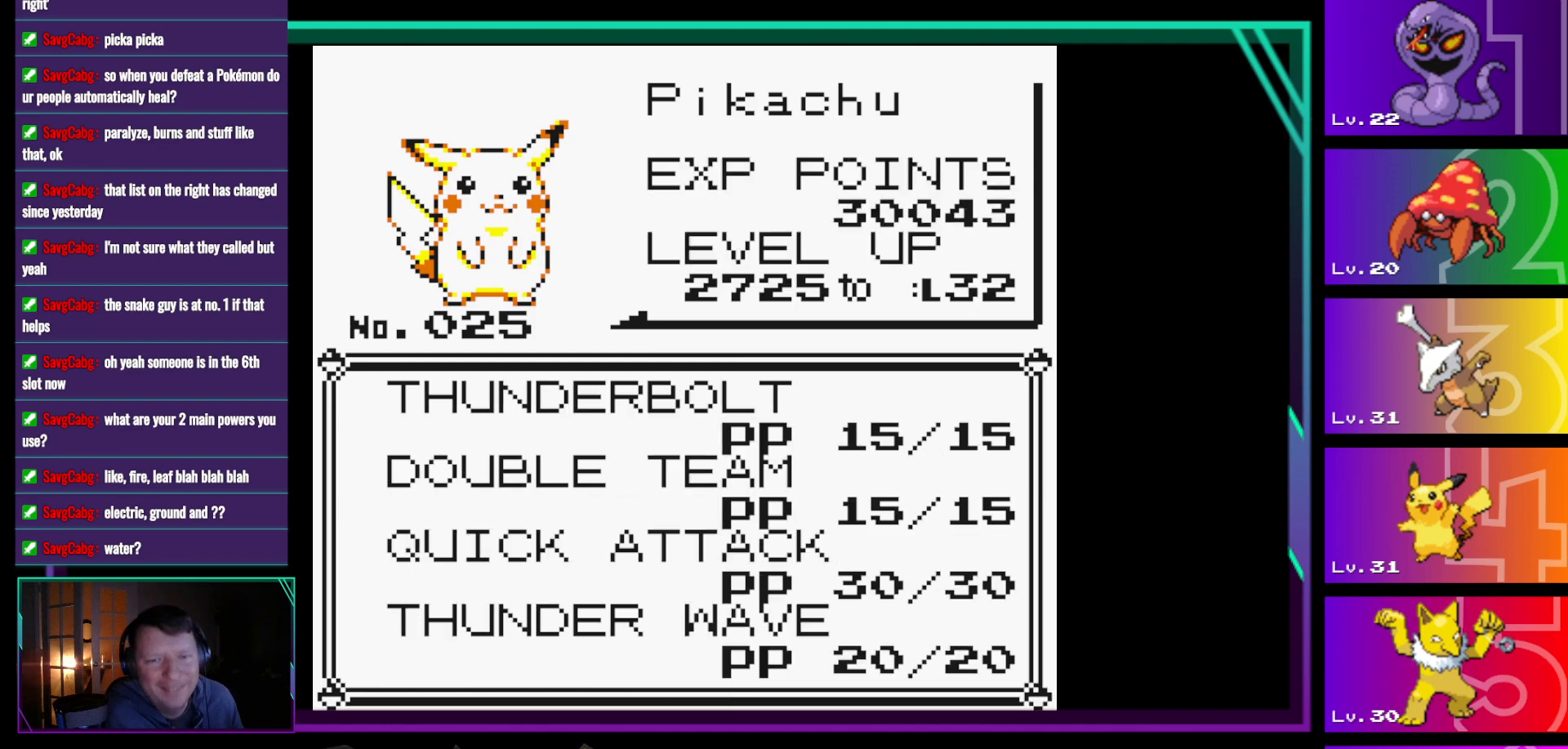
{"buttons": [], "events": []}
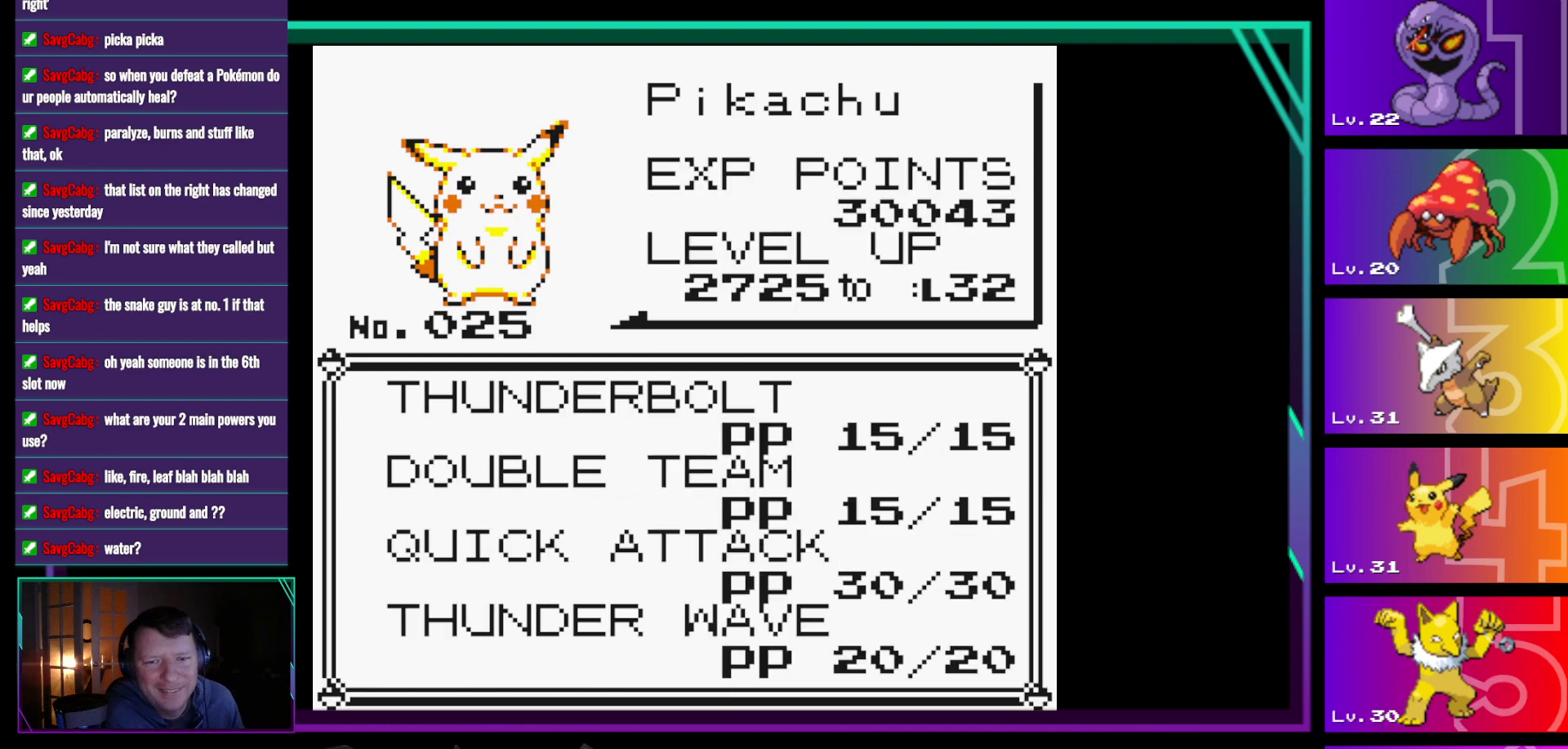
{"buttons": [], "events": []}
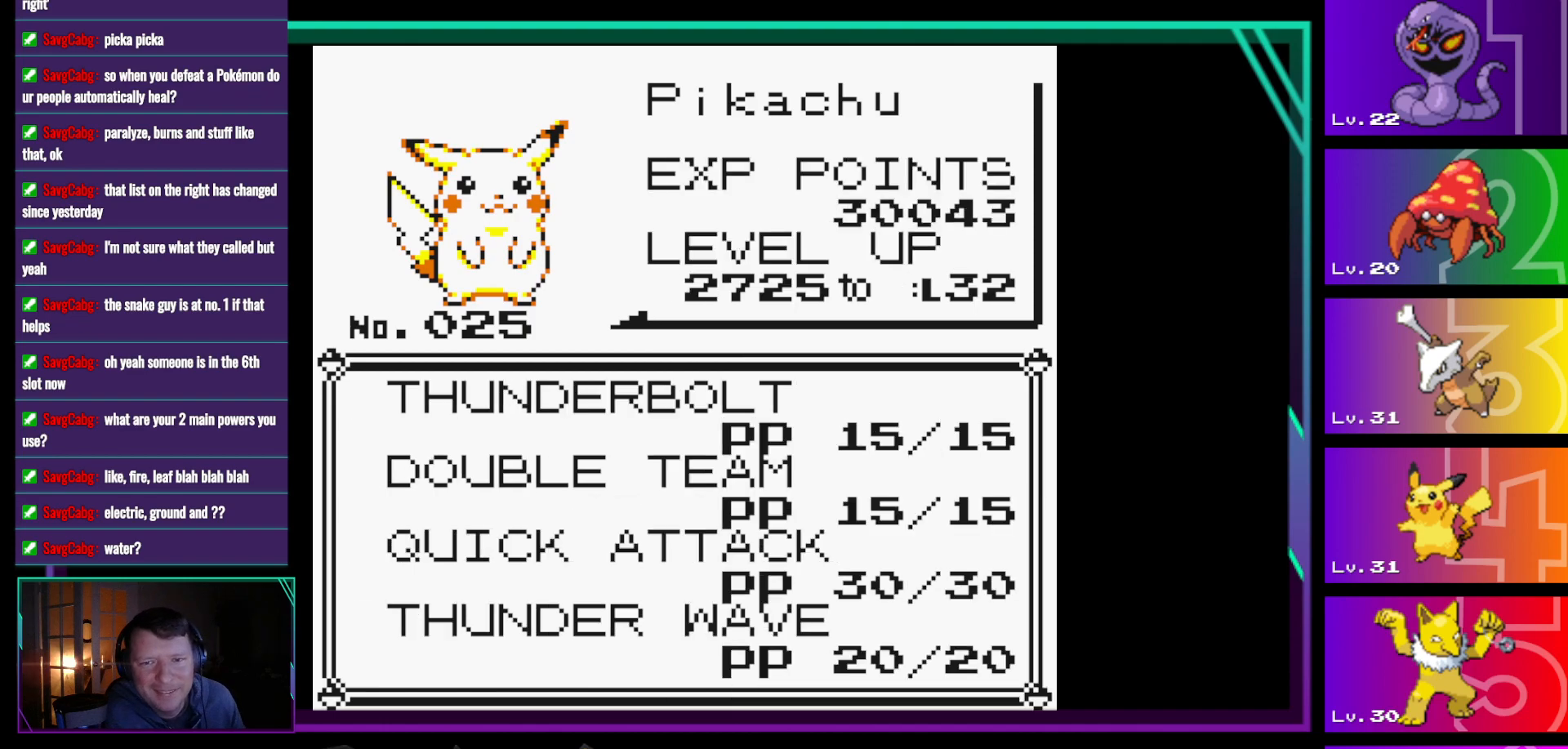
{"buttons": [], "events": []}
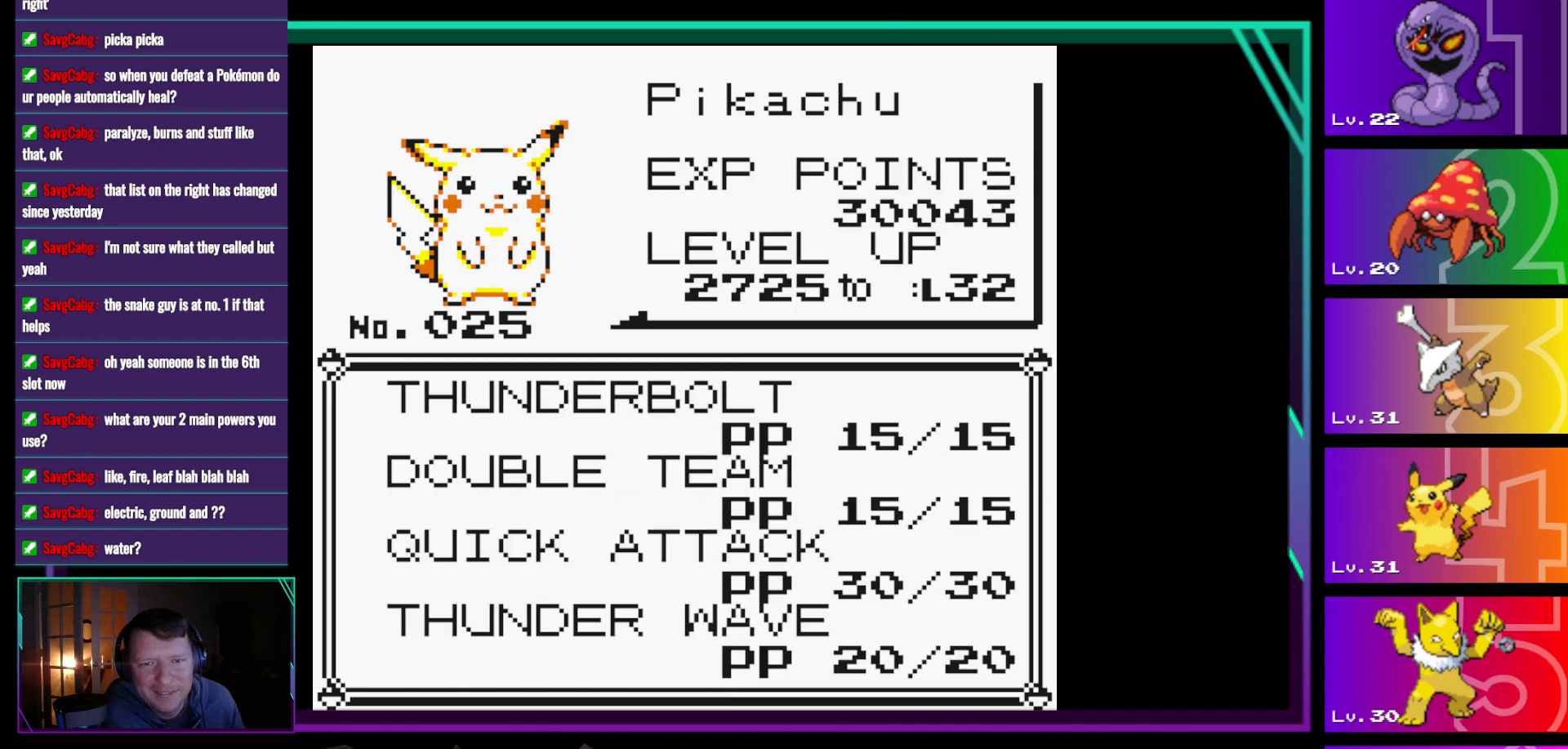
{"buttons": [], "events": []}
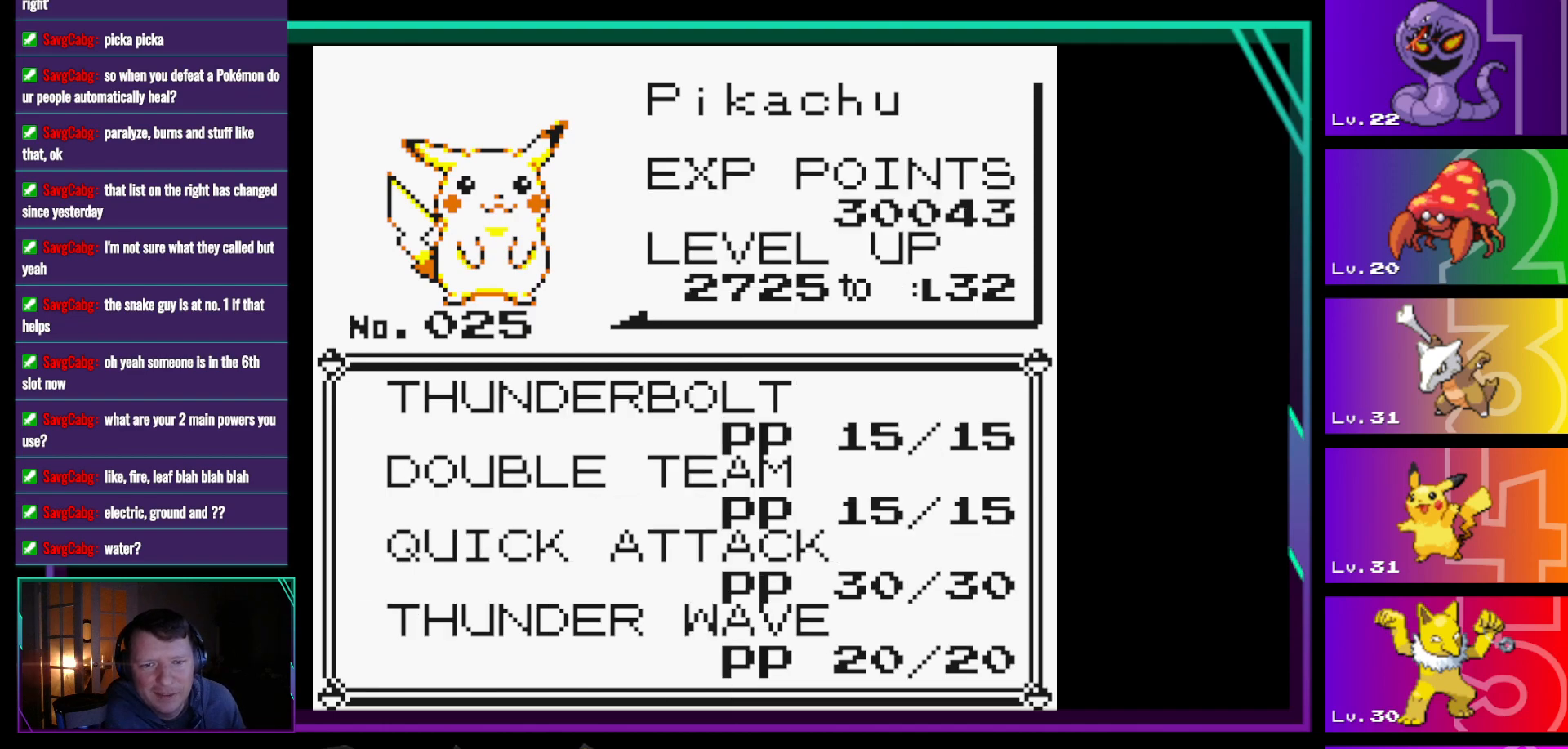
{"buttons": [], "events": [[233, "A", "down"], [317, "A", "up"]]}
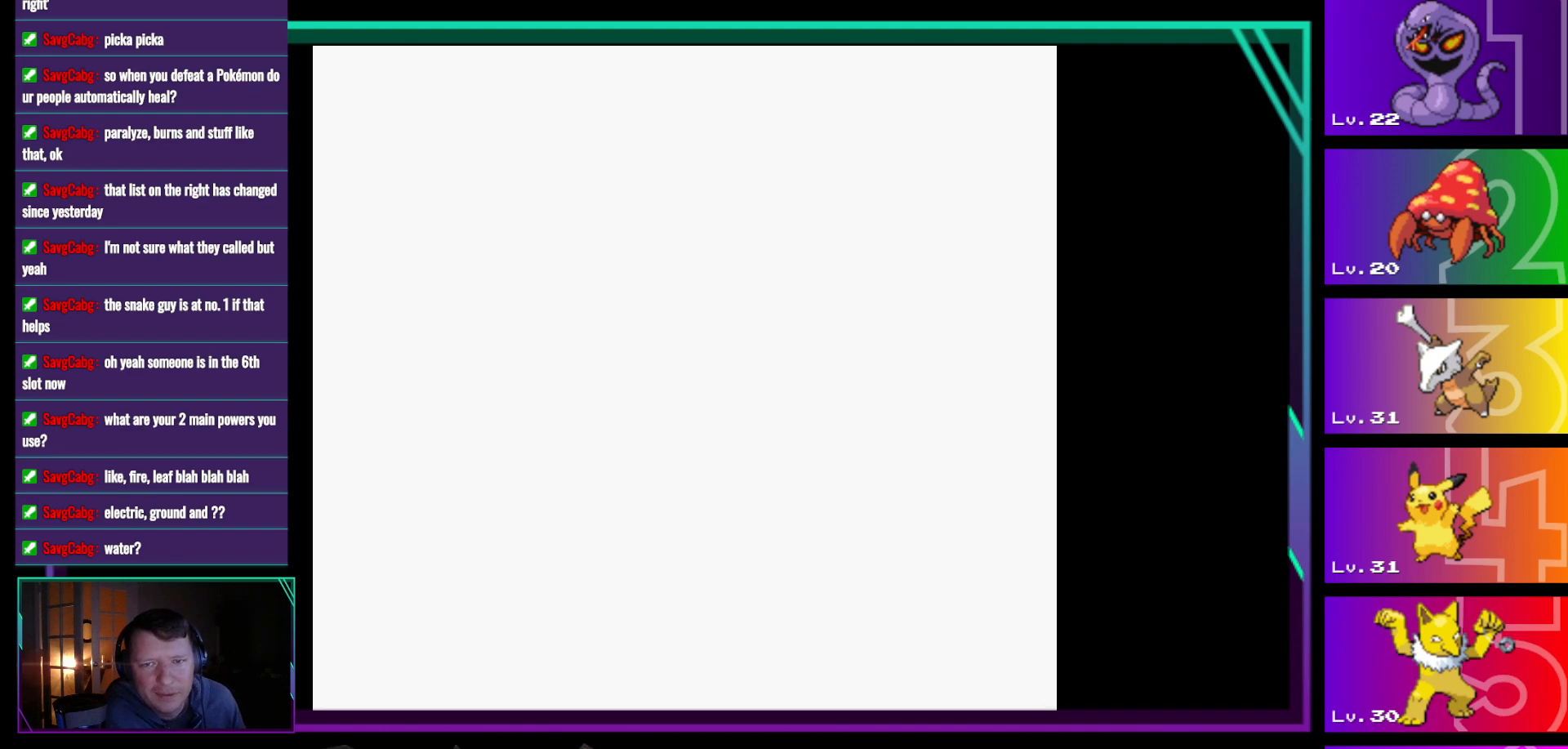
{"buttons": [], "events": []}
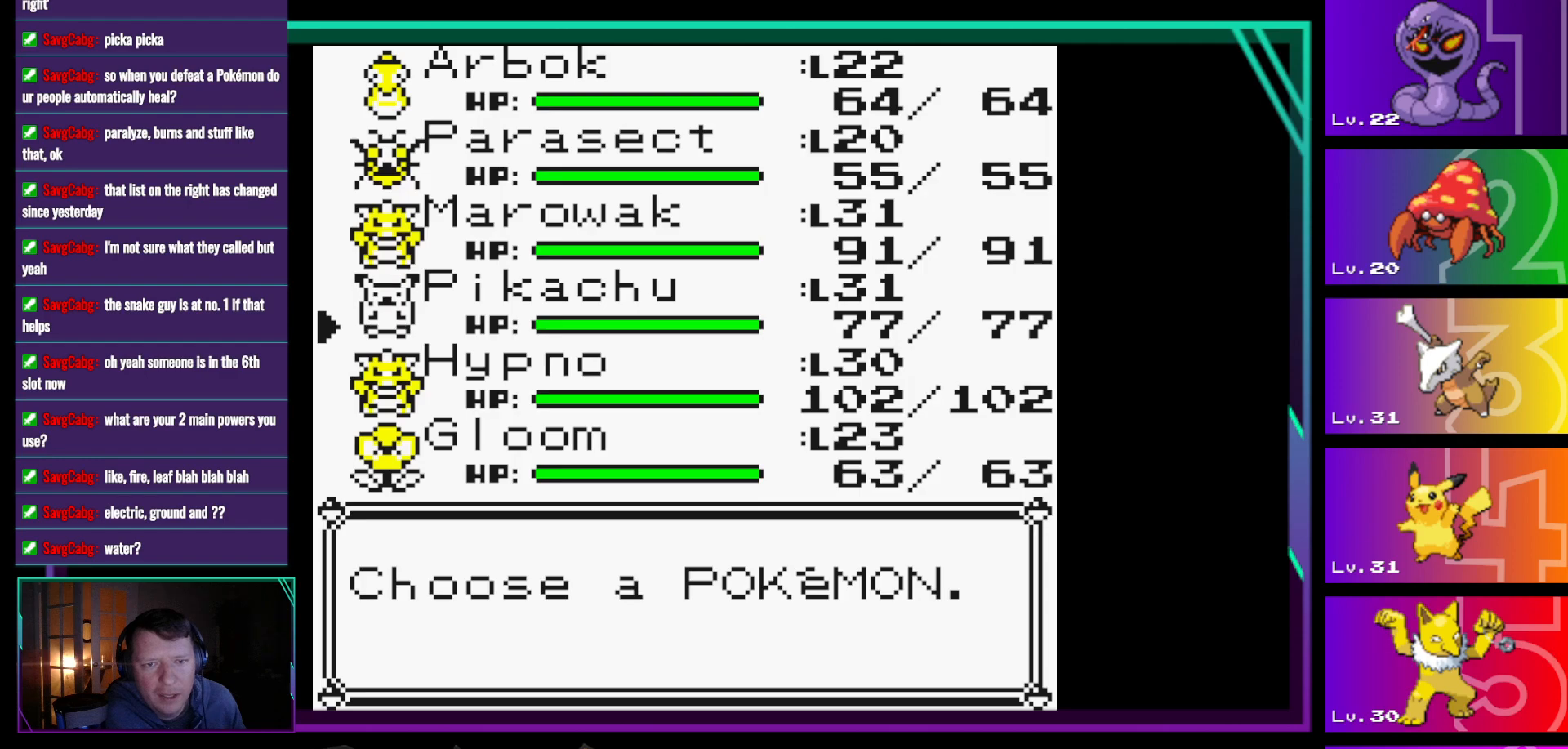
{"buttons": [], "events": [[400, "DPAD_DOWN", "down"], [500, "DPAD_DOWN", "up"]]}
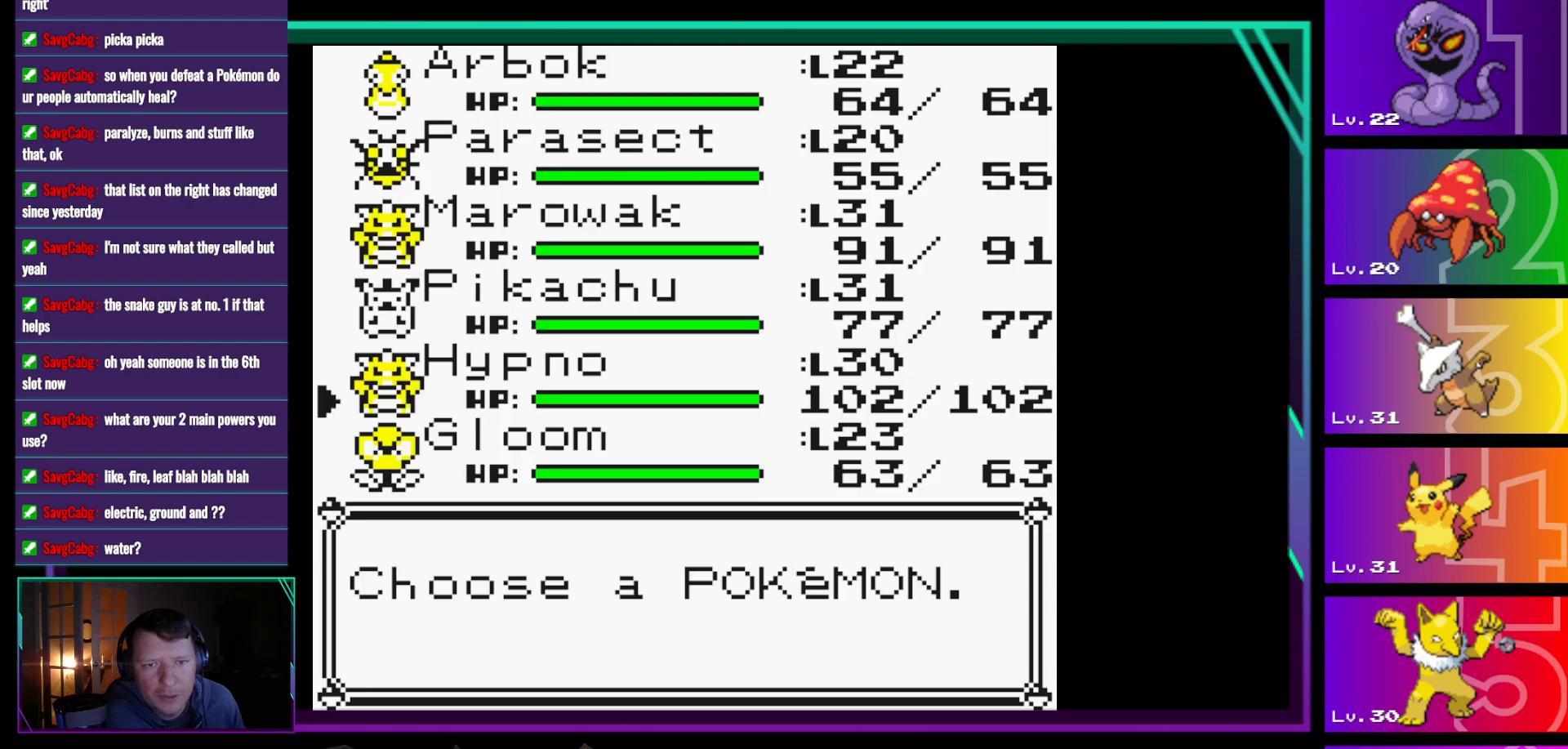
{"buttons": [], "events": []}
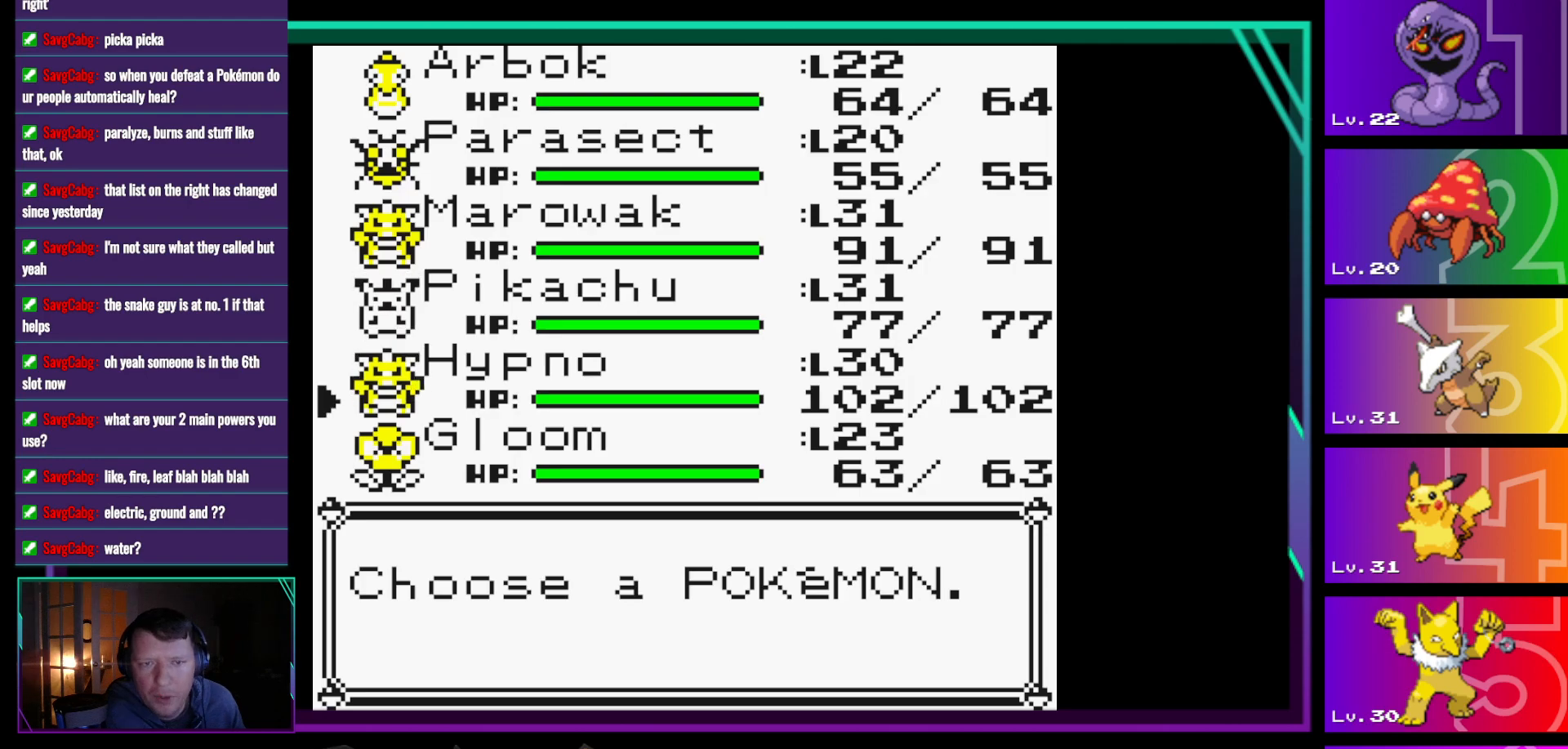
{"buttons": [], "events": []}
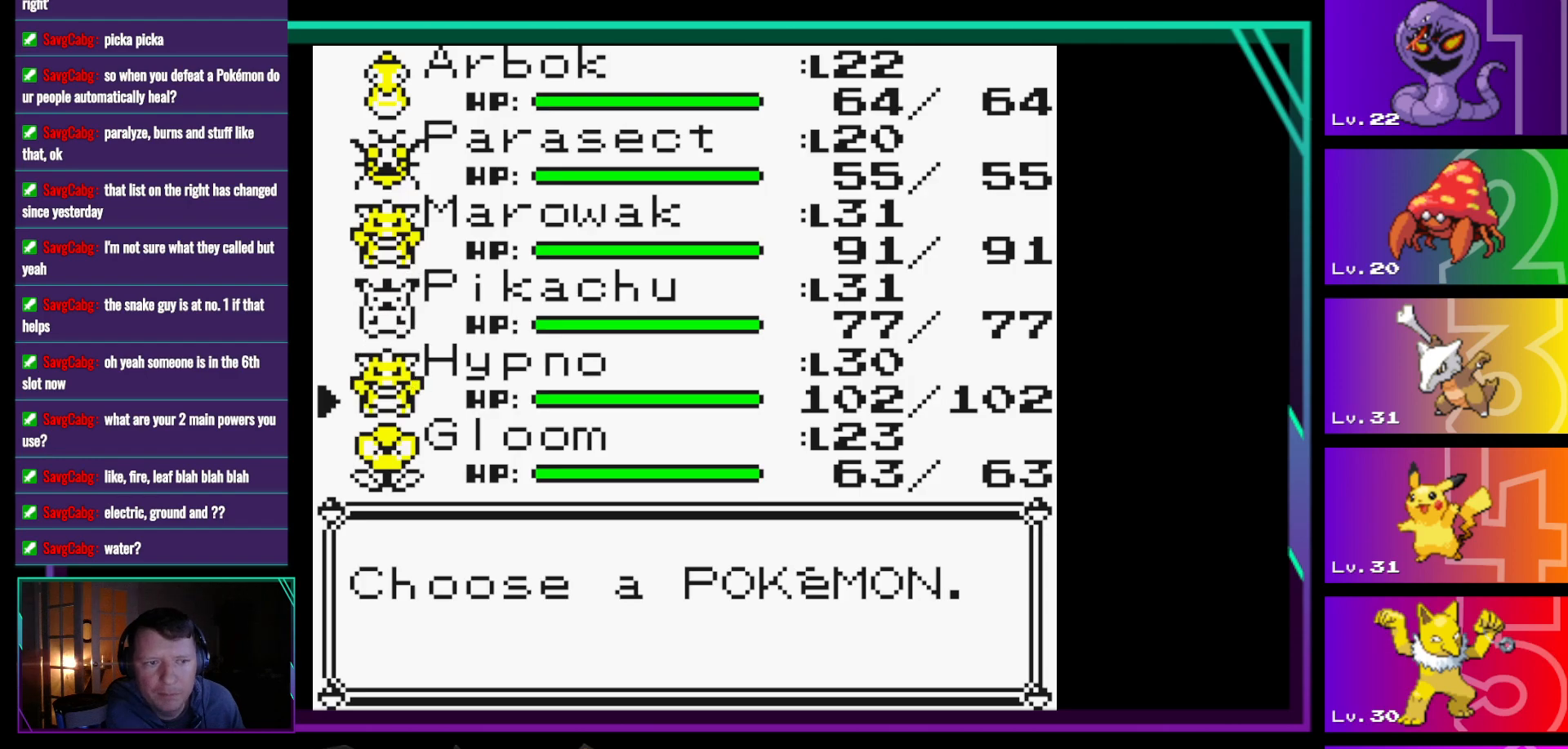
{"buttons": [], "events": [[17, "A", "down"], [117, "A", "up"]]}
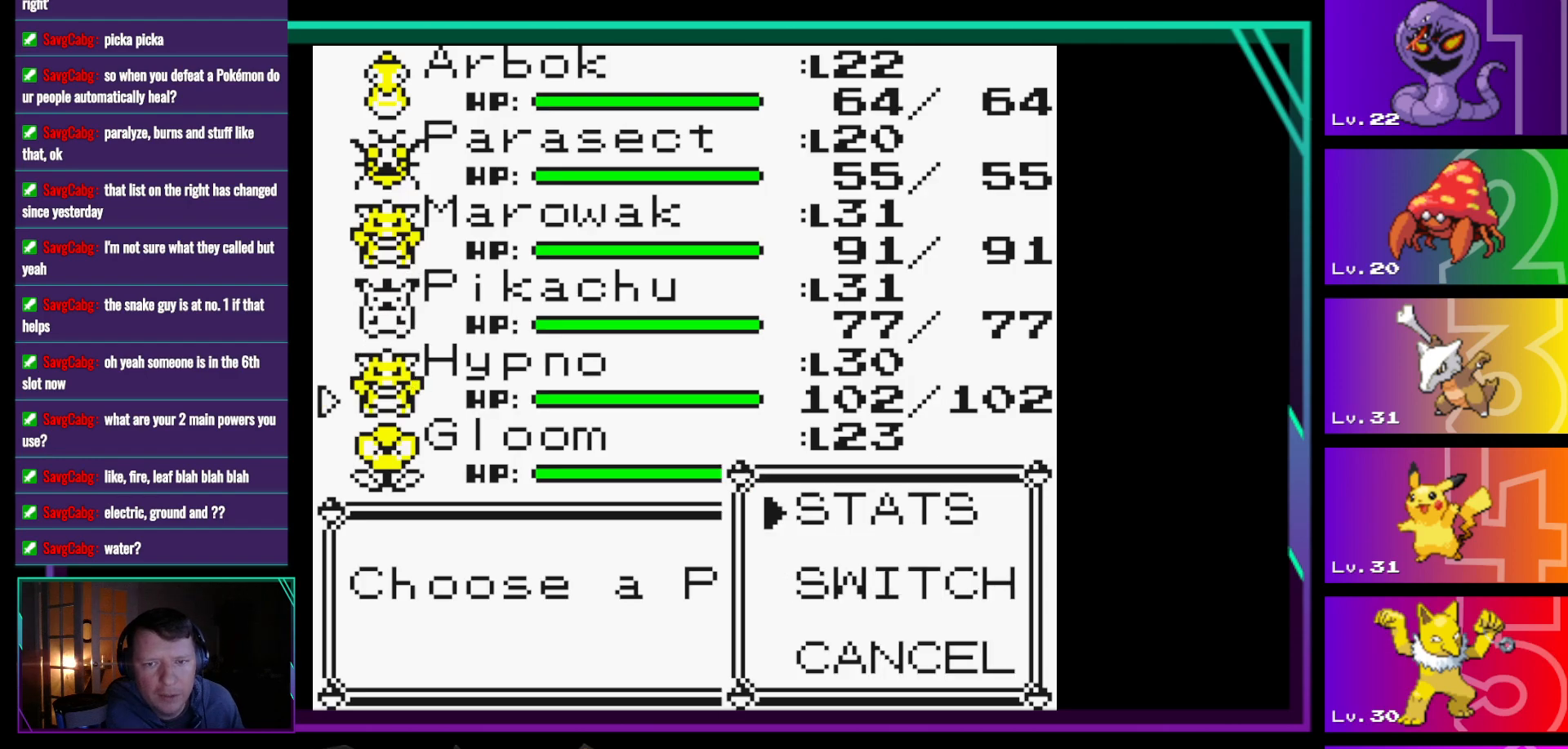
{"buttons": [], "events": []}
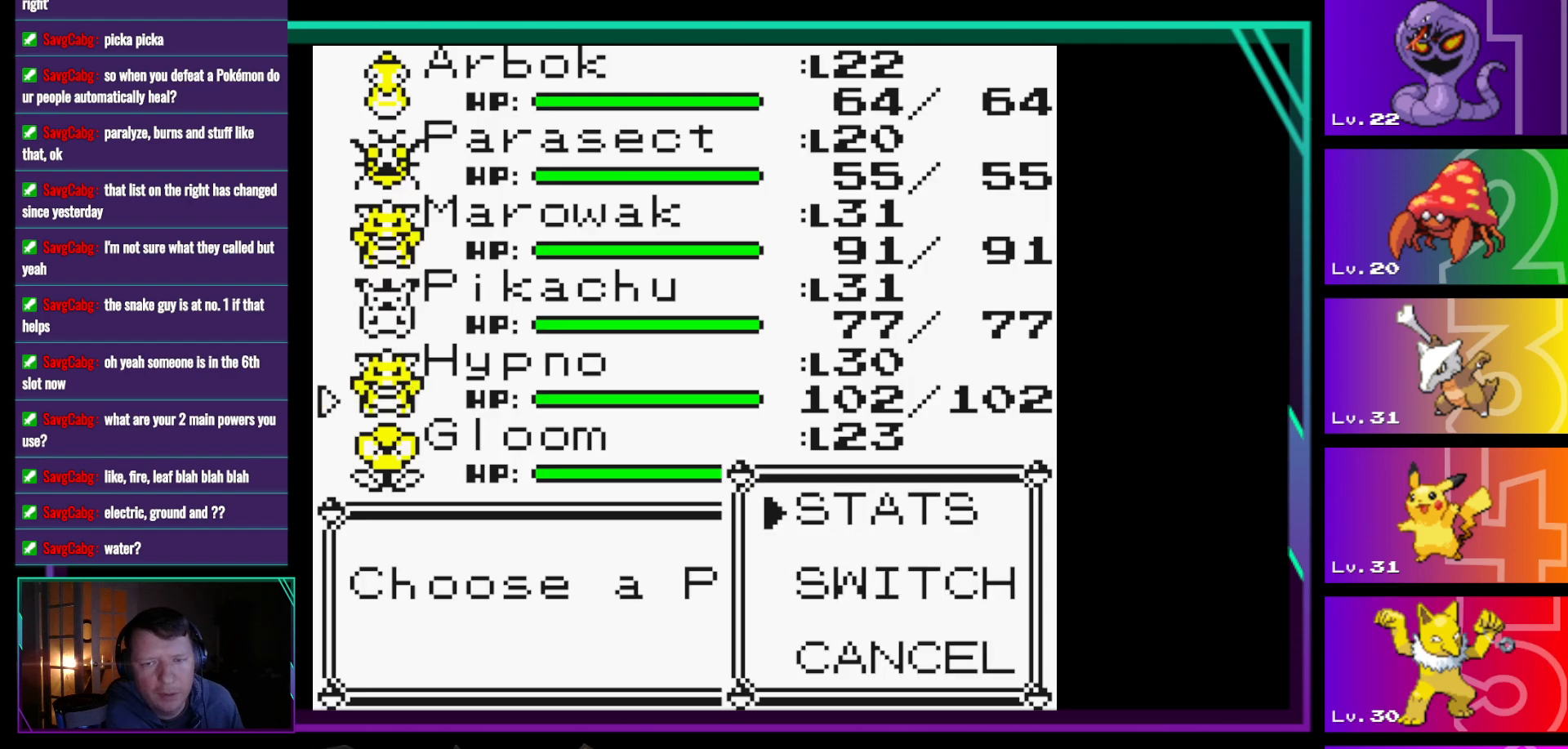
{"buttons": [], "events": []}
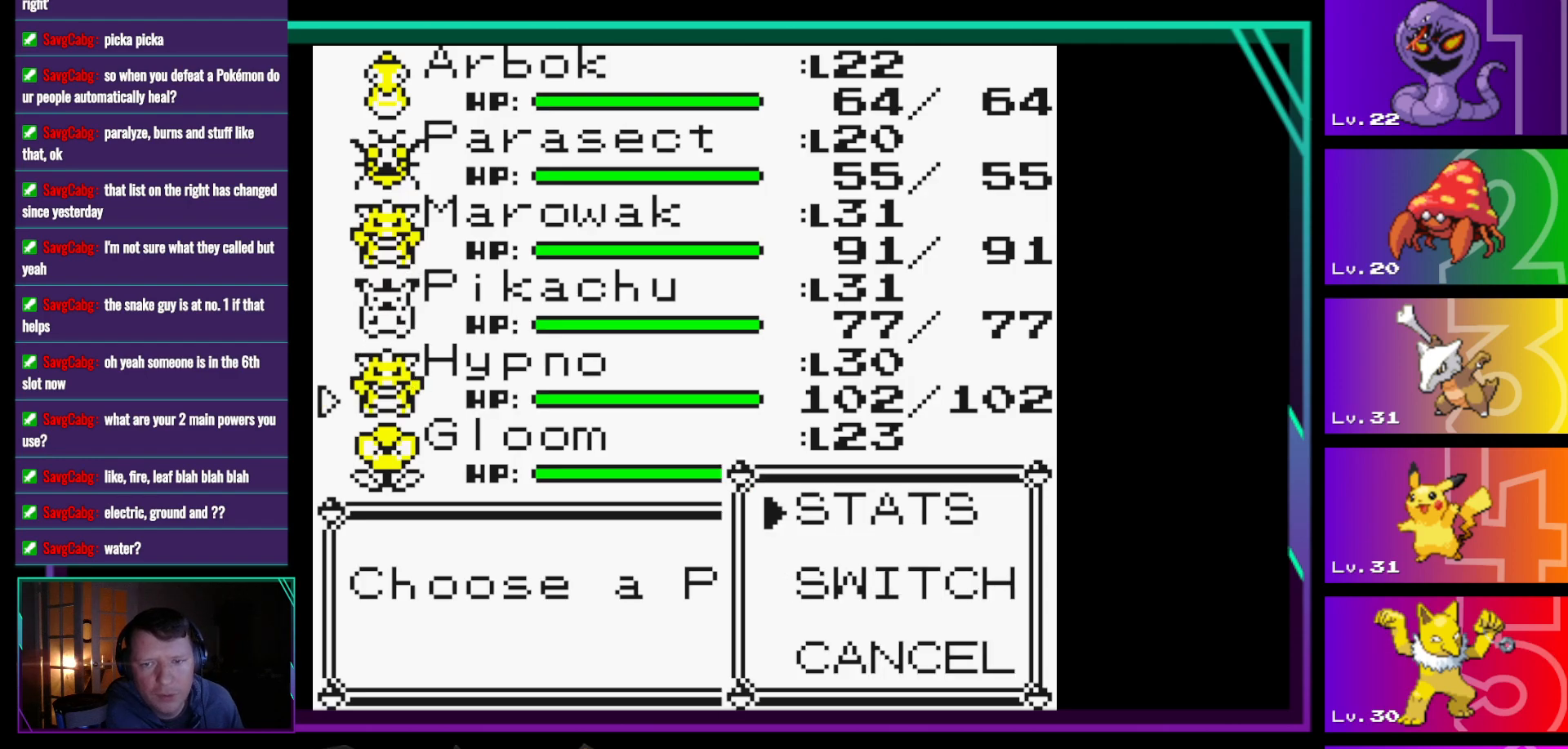
{"buttons": [], "events": []}
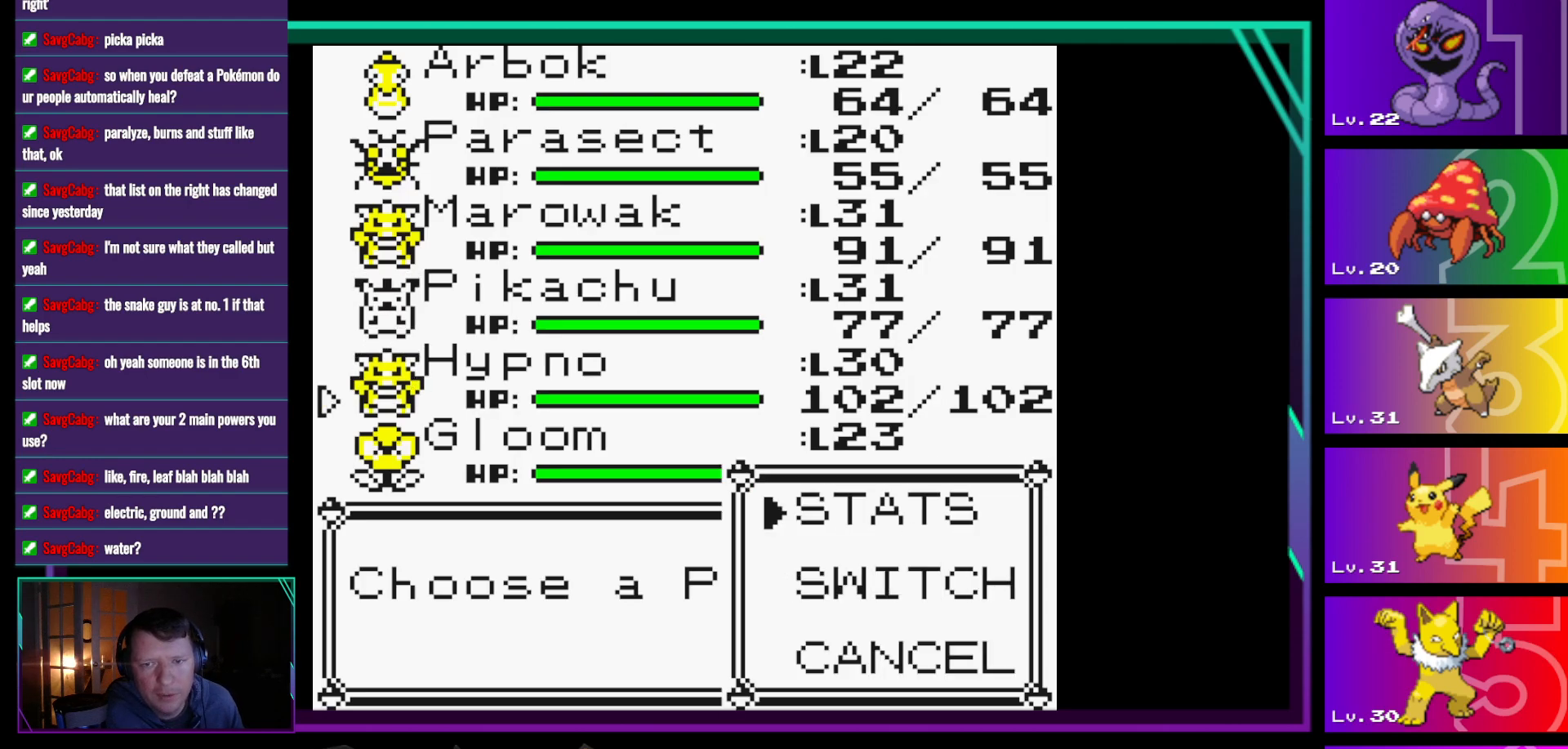
{"buttons": [], "events": [[417, "A", "down"], [467, "A", "up"]]}